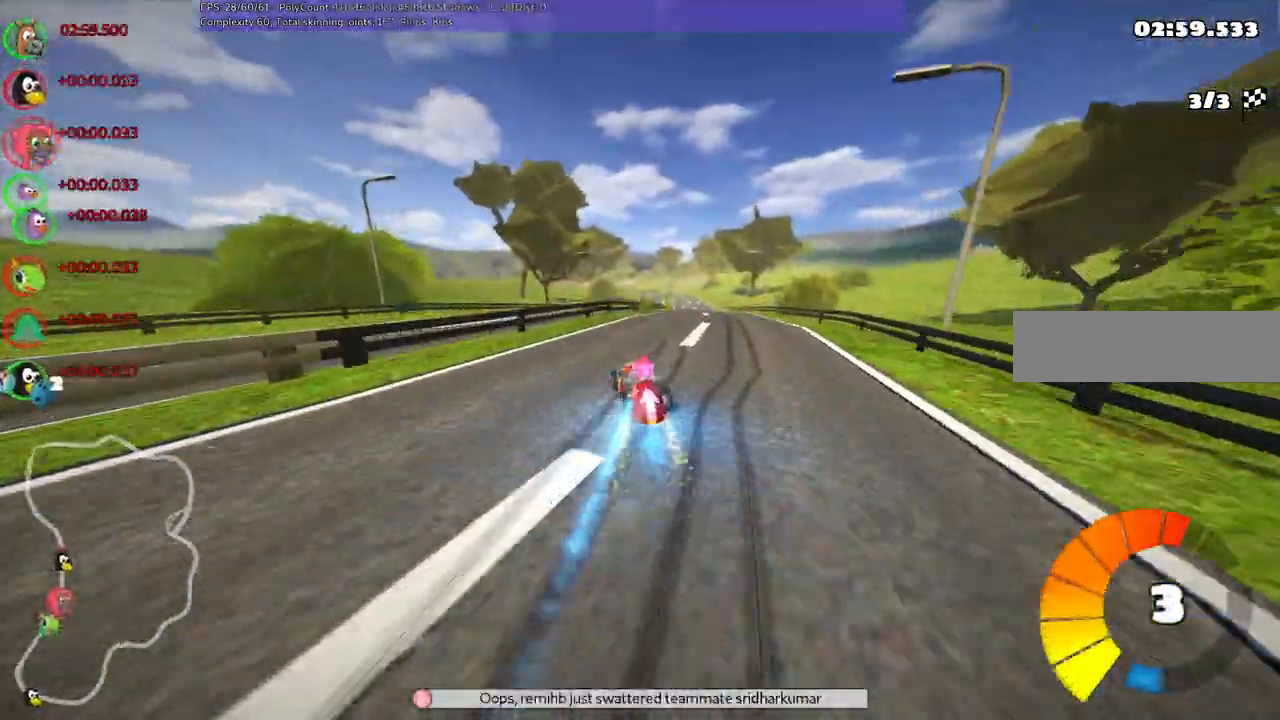
Gameplay with keyboard; each line is a JSON object with the keys held at the frame after it. "events" lists presses ("down") and releases ("up") of ".", "/", "alt_r", "b", "c", "comma", "ctrl_r", "d", "down", "f", "g", "h", "j", "k", "l", "left", "m", "n", "quote", "return", "right", "semicolon", "shift_r", "space", "super", "up" and "v" between this image and that frame as [ms after this image, input, new state], when the widget could be followed in between. No other keys are recorded. Mouse input is not recorded.
{"keys": ["left", "m", "n", "right", "up"]}
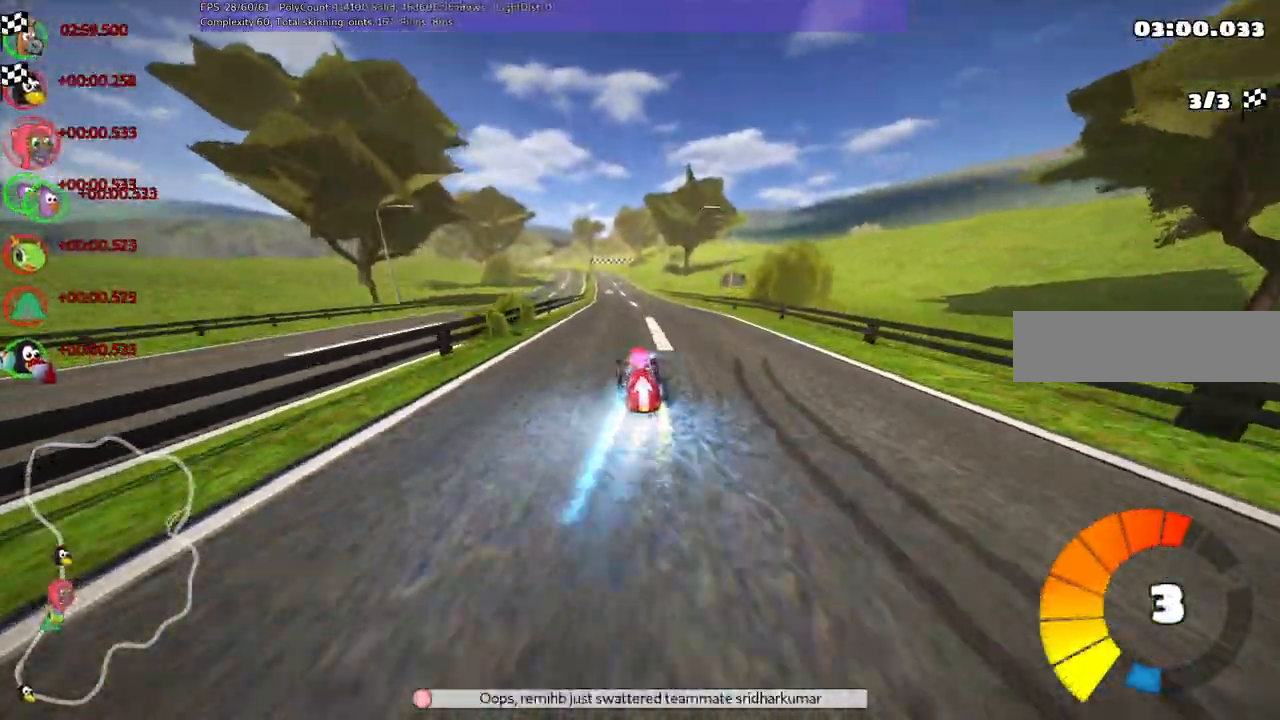
{"keys": ["right", "up"]}
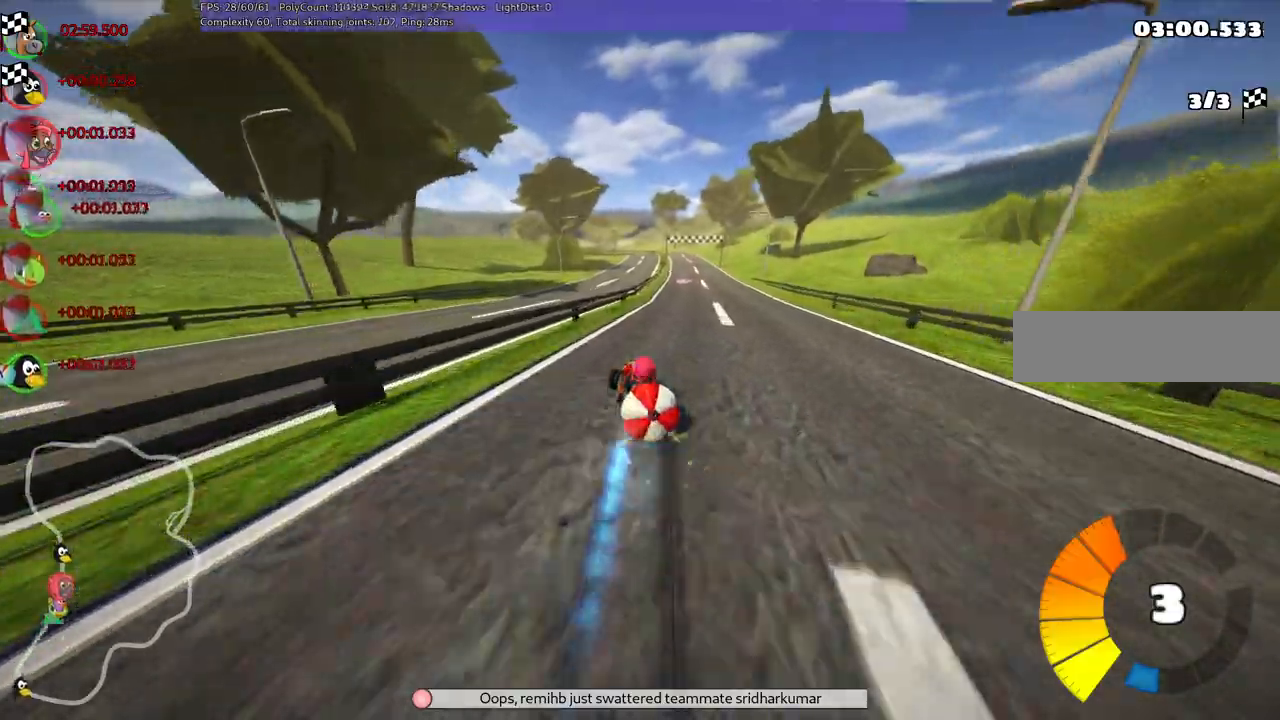
{"keys": ["left", "m", "up"], "events": [[117, "n", "down"], [317, "n", "up"], [350, "right", "up"], [450, "left", "down"], [450, "m", "down"]]}
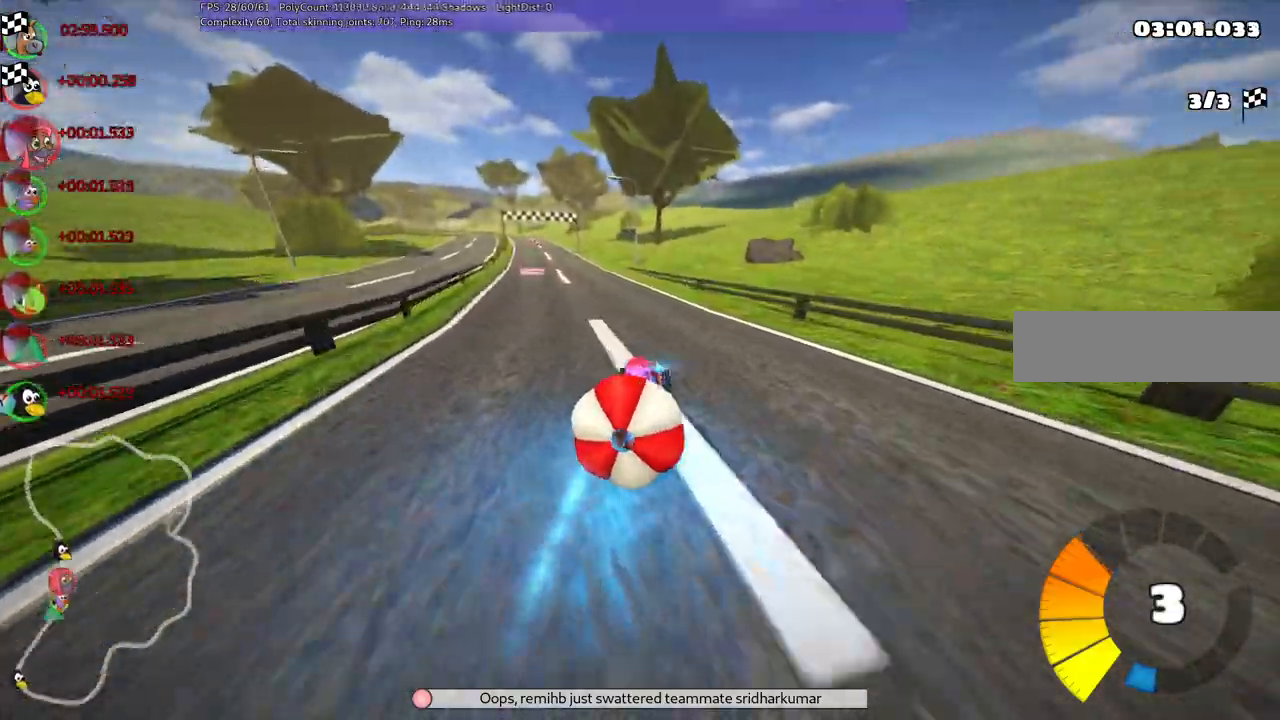
{"keys": ["up"]}